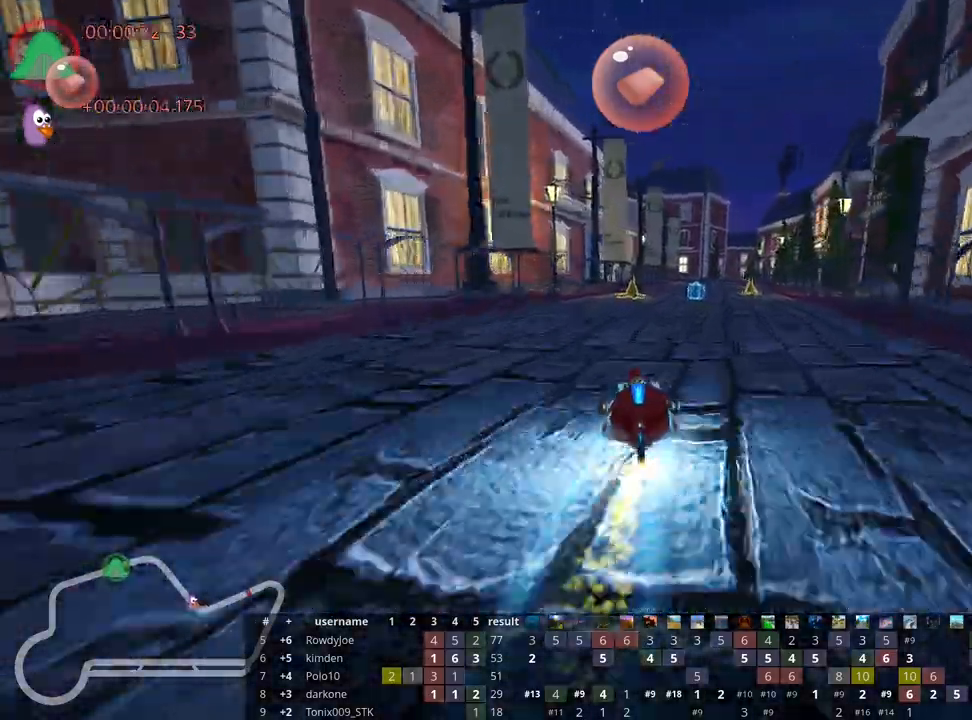
Gameplay with keyboard; each line is a JSON object with the keys held at the frame after it. "events" lists presses ("down") and releases ("up") of "down", "fire", "flag", "left", "look", "nitro", "right", "skid" and "up" between this image and that frame as [ms after this image, input, new state], when the widget could be followed in between. No other keys are recorded. Mouse input is not recorded. Key names are as the overlay labels them; some are game actions (e.g. jump) rather than physical keys.
{"keys": ["up"], "events": []}
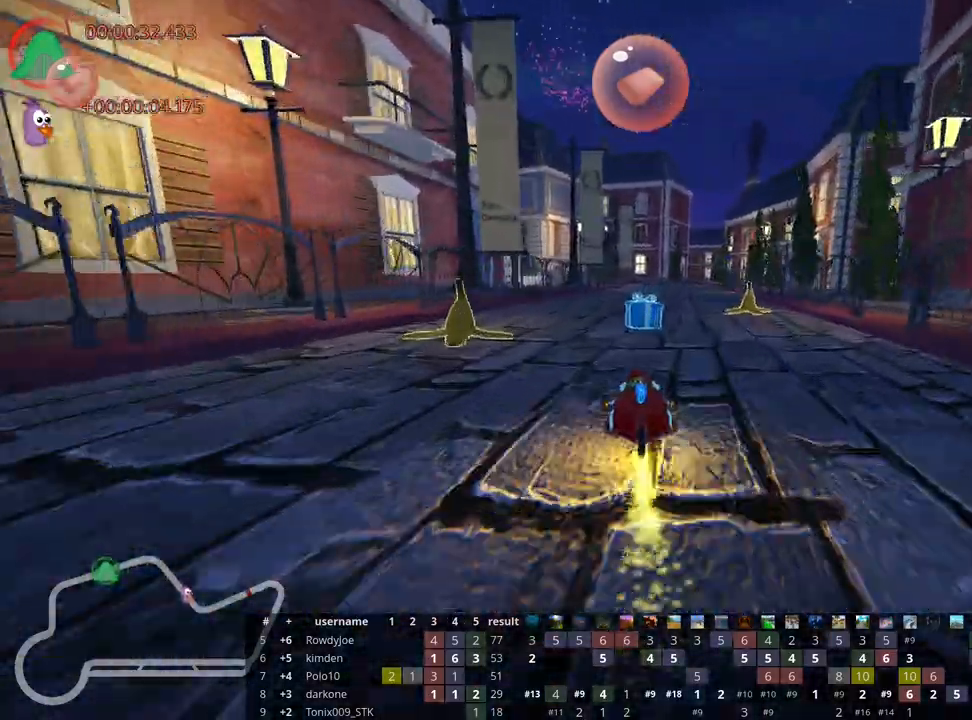
{"keys": ["left", "skid", "up"], "events": [[33, "right", "down"], [417, "right", "up"], [433, "left", "down"], [450, "skid", "down"]]}
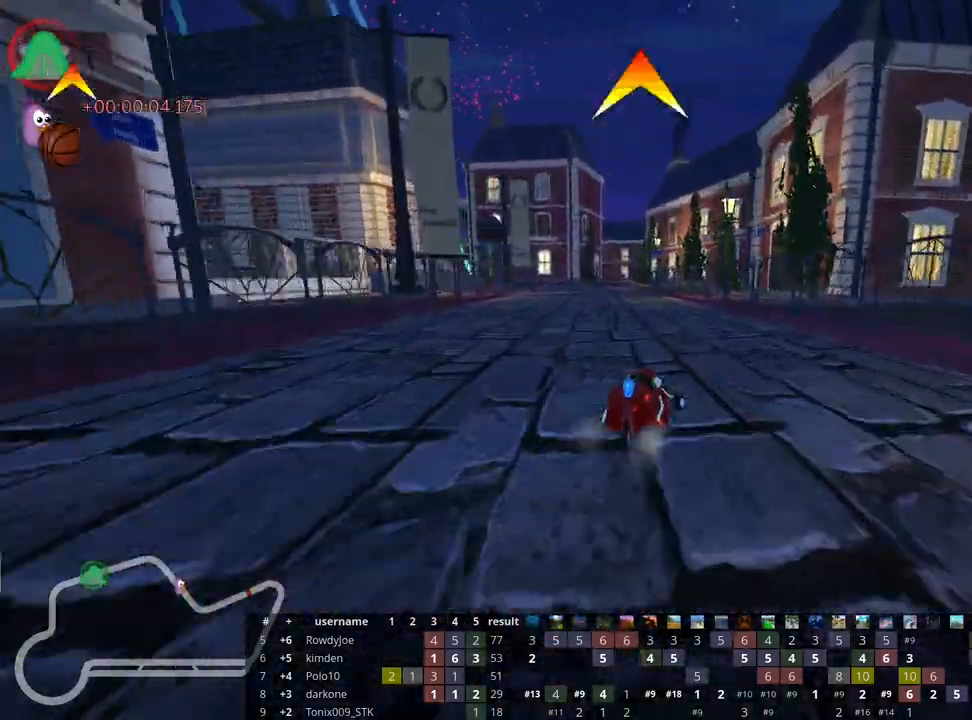
{"keys": ["right", "skid", "up"], "events": [[150, "left", "up"], [217, "right", "down"]]}
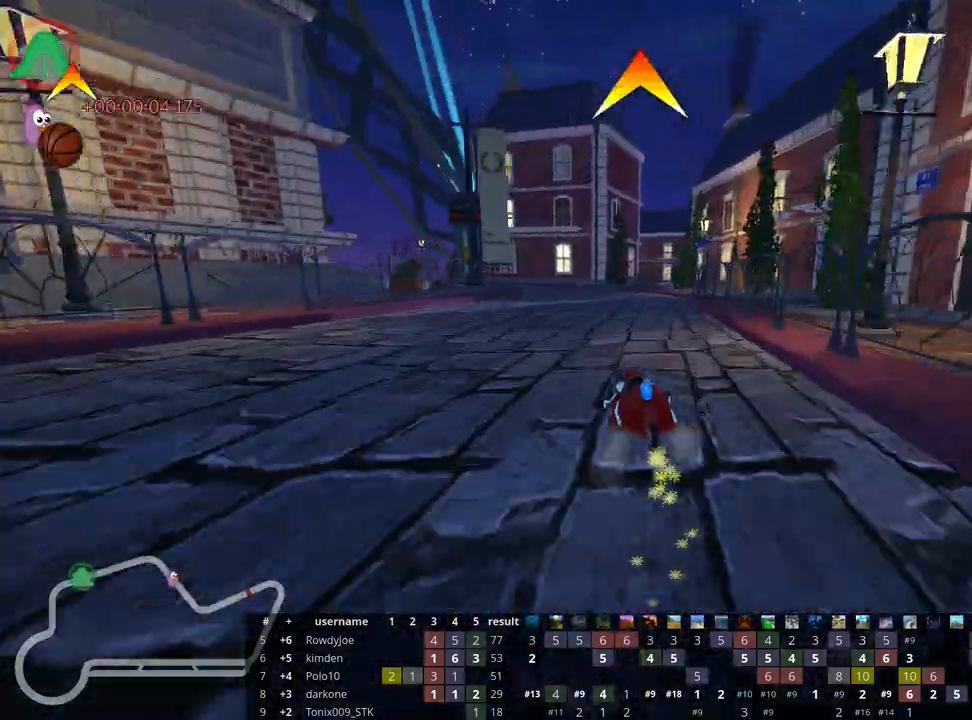
{"keys": ["fire", "skid", "up"], "events": [[433, "fire", "down"], [483, "right", "up"]]}
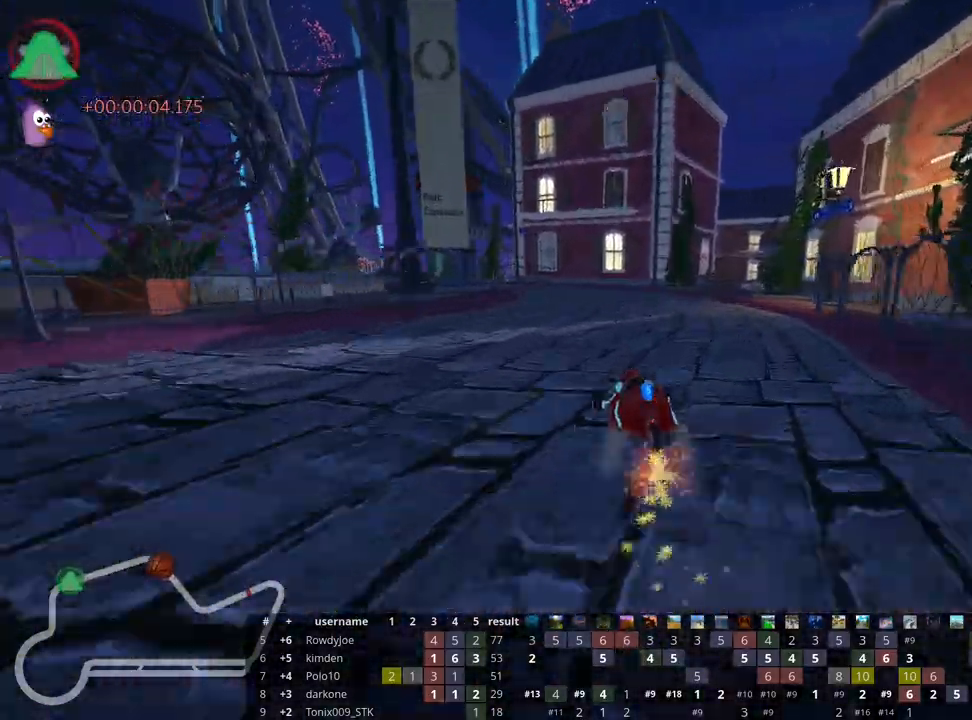
{"keys": ["left", "up"], "events": [[33, "fire", "up"], [233, "skid", "up"], [467, "left", "down"]]}
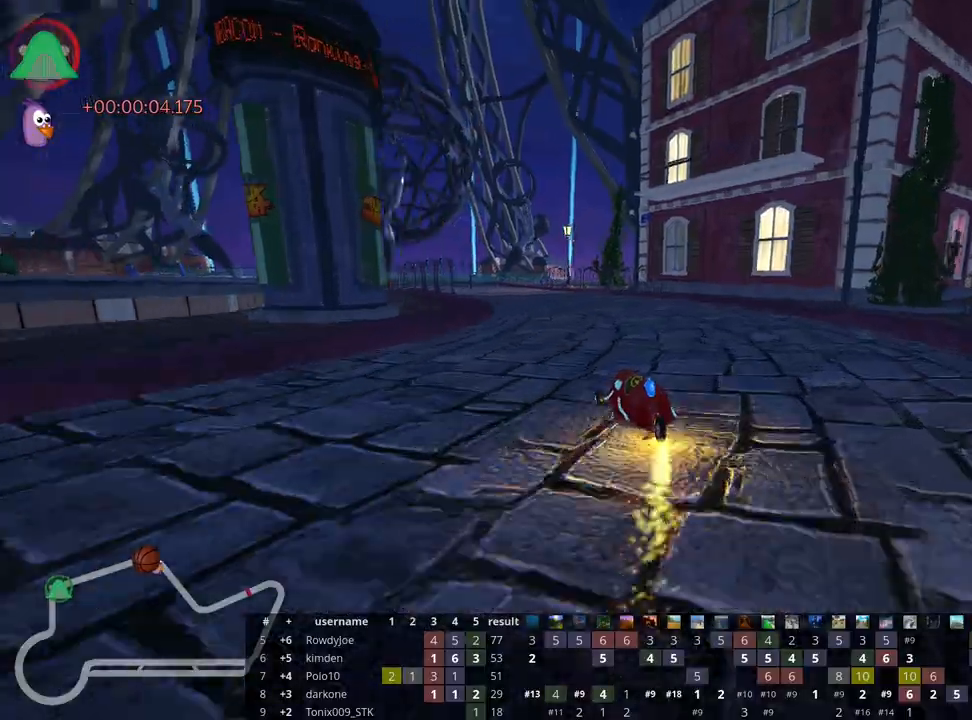
{"keys": ["up"], "events": [[450, "left", "up"]]}
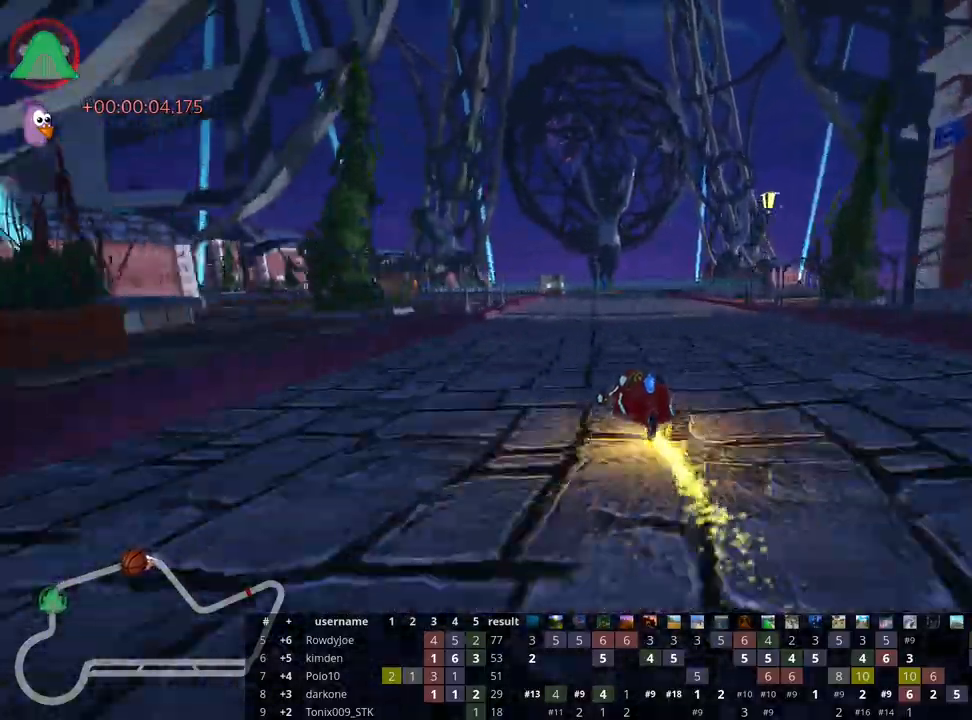
{"keys": ["right", "skid", "up"], "events": [[233, "skid", "down"], [283, "right", "down"]]}
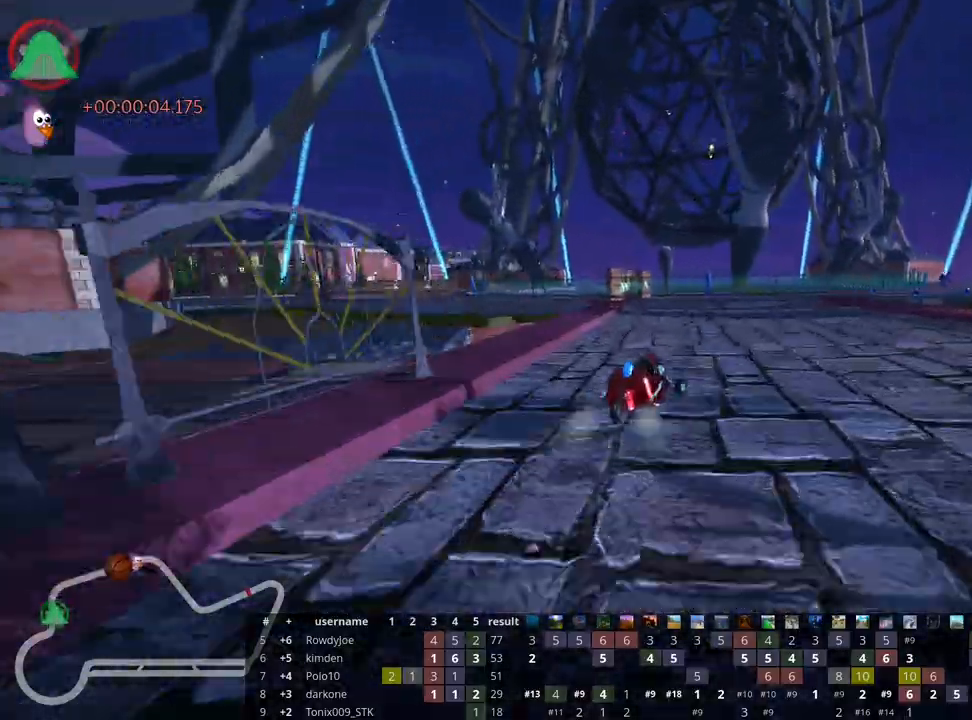
{"keys": ["up"], "events": [[233, "skid", "up"], [300, "right", "up"]]}
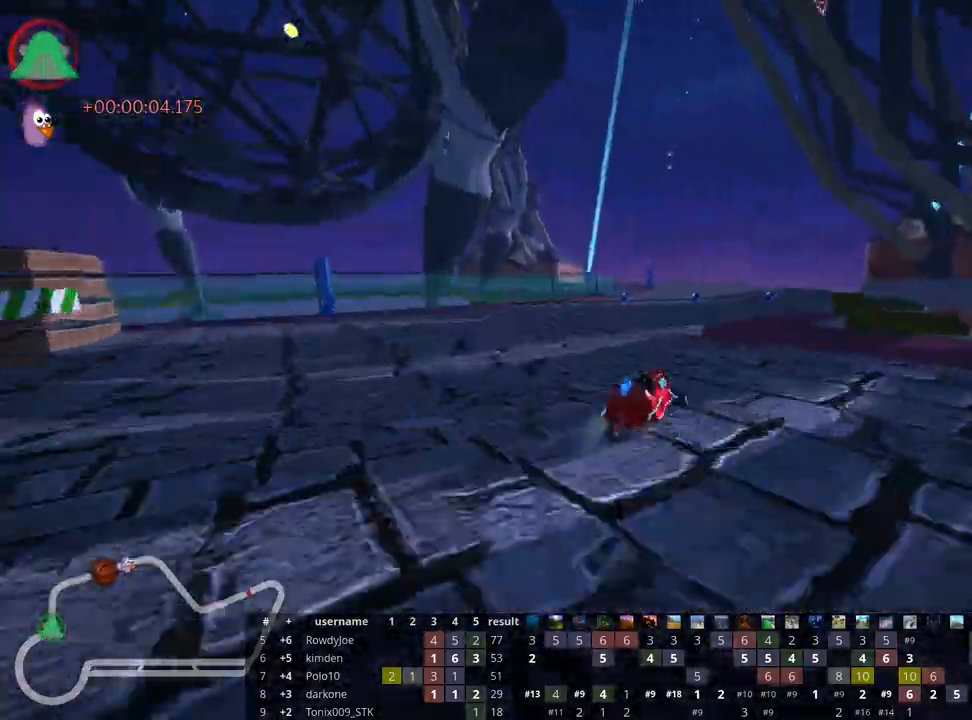
{"keys": ["left", "skid", "up"], "events": [[417, "skid", "down"], [450, "left", "down"]]}
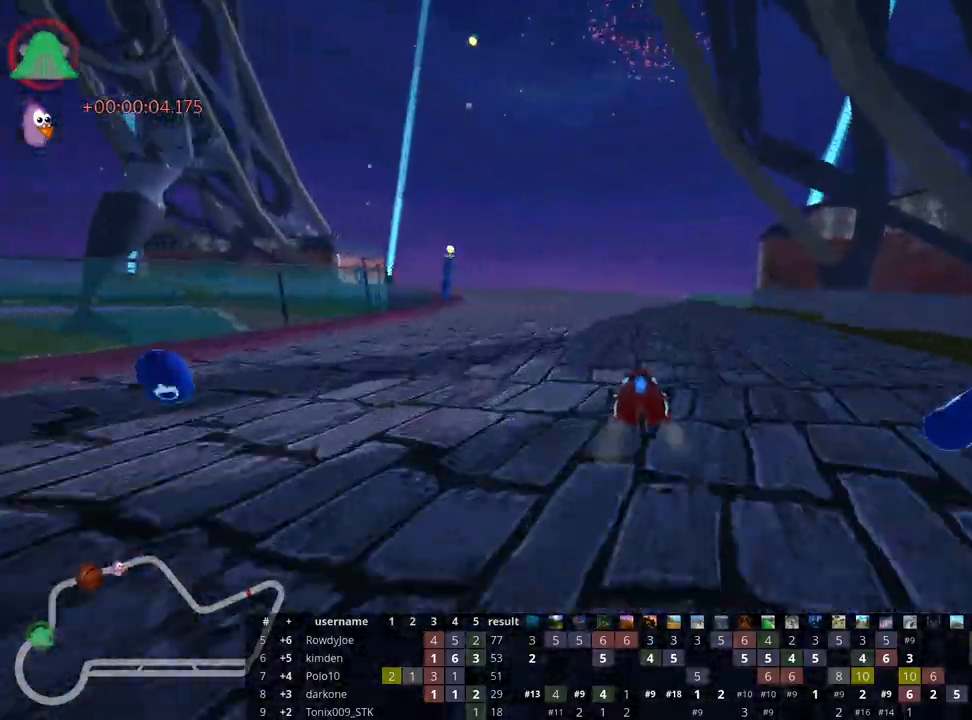
{"keys": ["left", "skid", "up"], "events": [[250, "left", "up"], [267, "right", "down"], [400, "left", "down"], [433, "right", "up"]]}
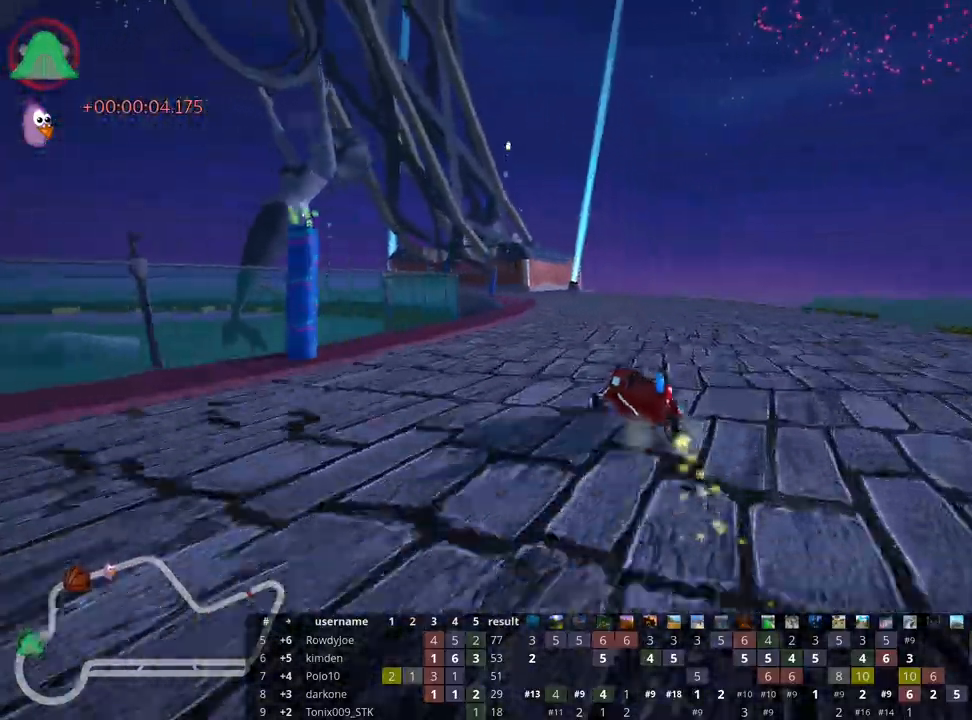
{"keys": ["right", "skid", "up"], "events": [[133, "left", "up"], [167, "right", "down"]]}
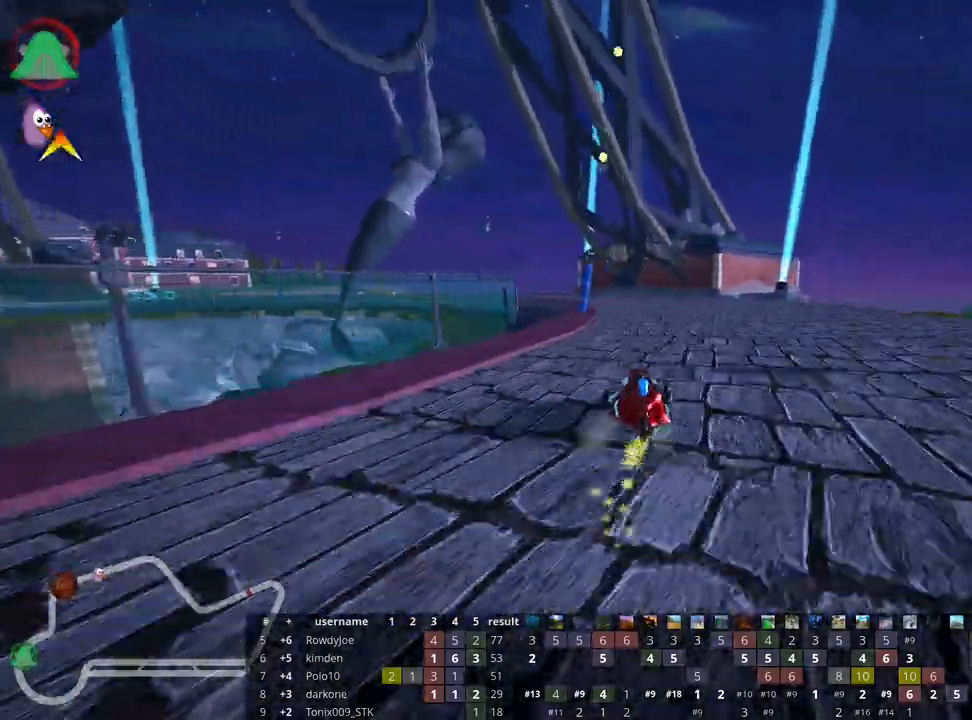
{"keys": ["left", "skid", "up"], "events": [[50, "left", "down"], [133, "right", "up"]]}
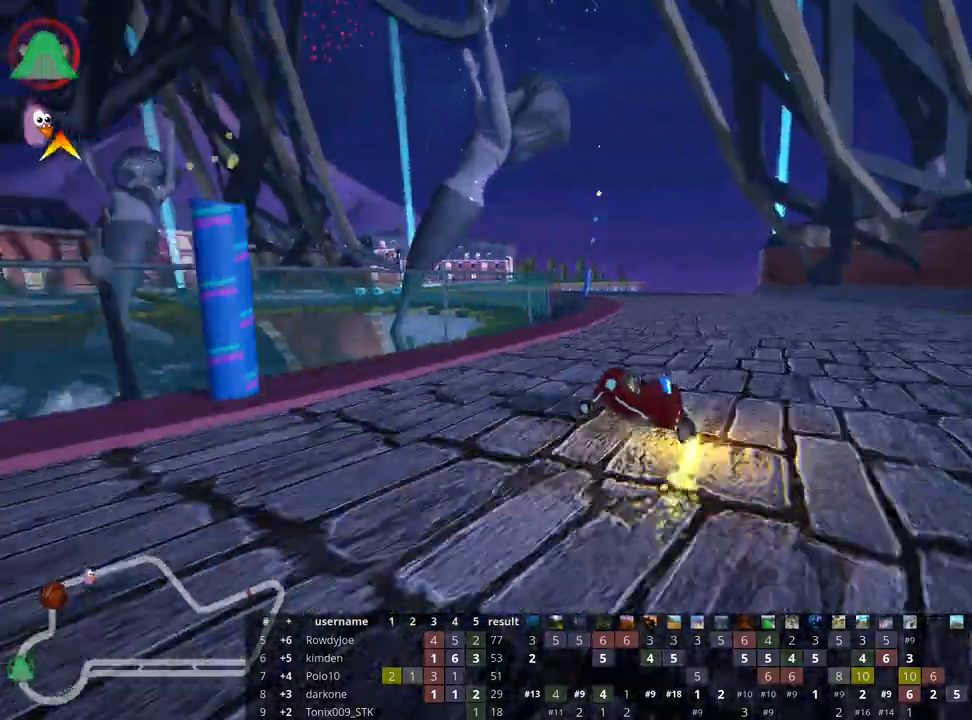
{"keys": ["right", "skid", "up"], "events": [[167, "right", "down"], [250, "left", "up"]]}
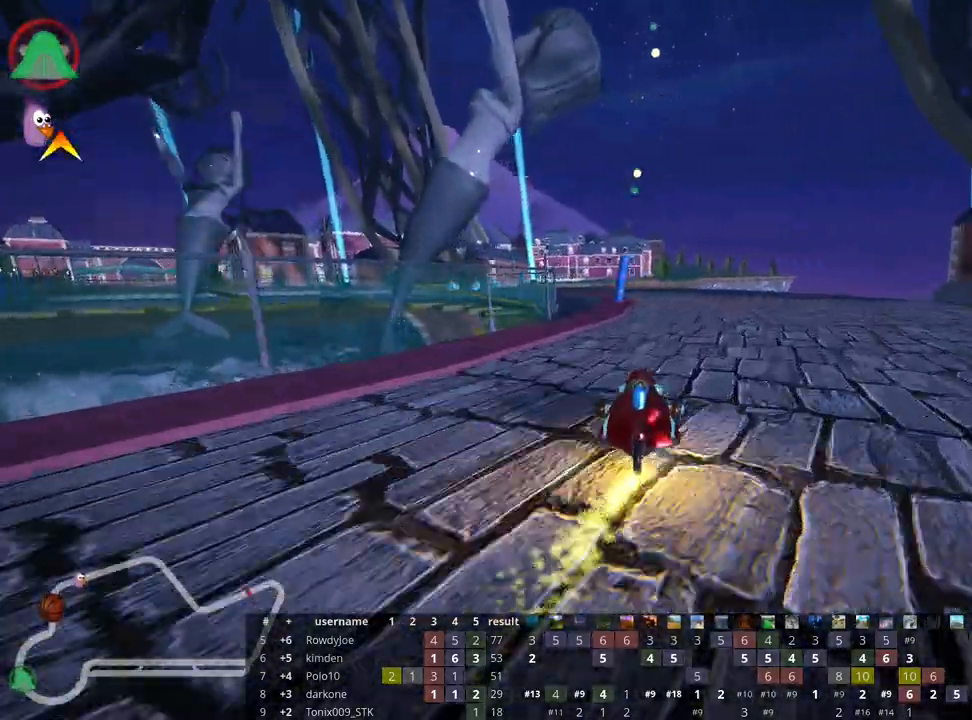
{"keys": ["right", "skid", "up"], "events": [[17, "left", "down"], [83, "right", "up"], [300, "right", "down"], [350, "left", "up"]]}
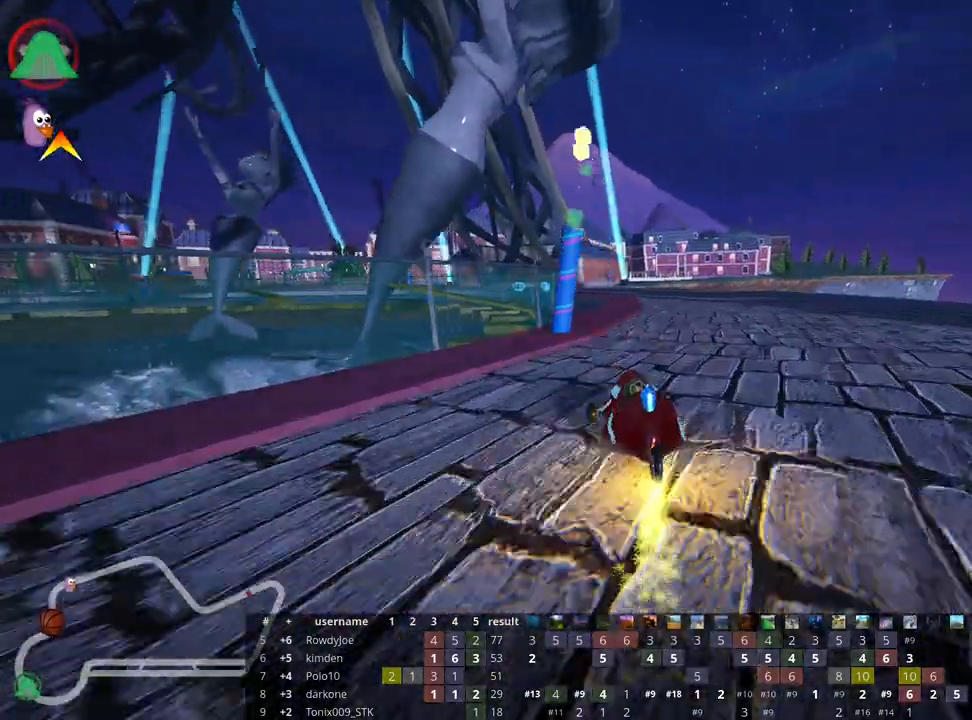
{"keys": ["right", "skid", "up"], "events": [[167, "left", "down"], [250, "right", "up"], [383, "right", "down"], [433, "left", "up"]]}
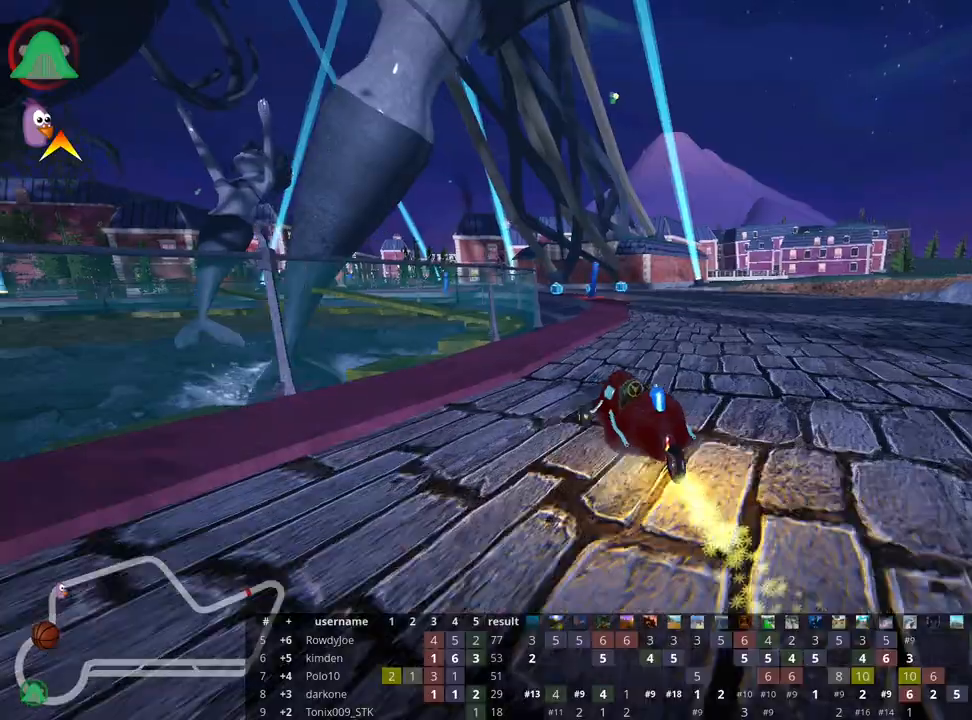
{"keys": ["up"], "events": [[217, "right", "up"], [333, "skid", "up"]]}
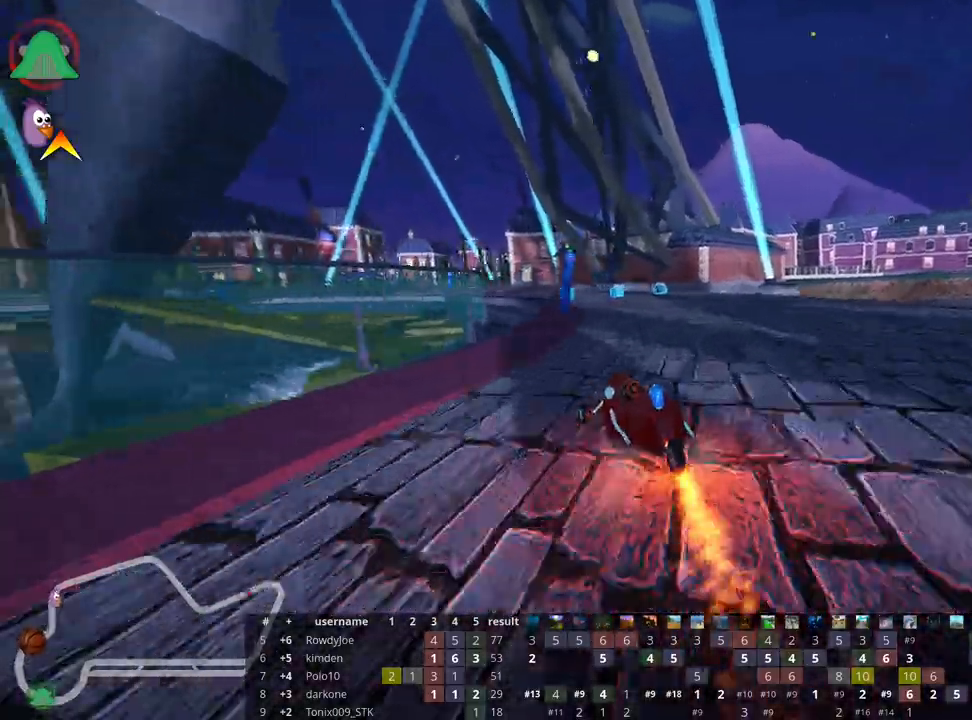
{"keys": ["right", "up"], "events": [[200, "left", "down"], [317, "left", "up"], [450, "right", "down"]]}
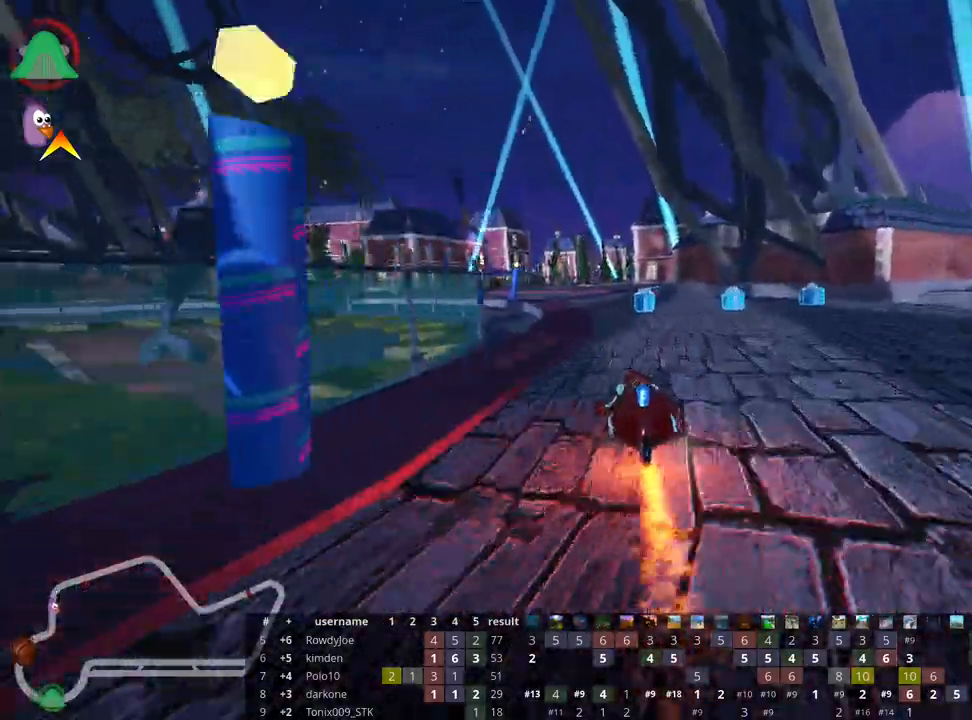
{"keys": ["skid", "up"], "events": [[33, "nitro", "down"], [117, "right", "up"], [150, "nitro", "up"], [250, "skid", "down"], [283, "left", "down"], [483, "left", "up"]]}
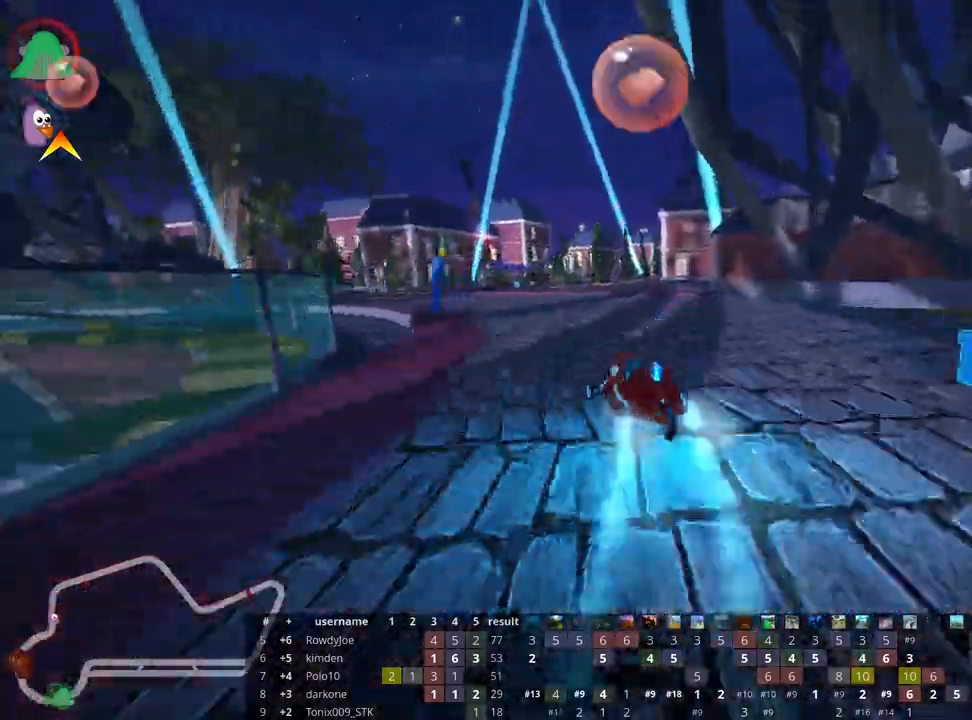
{"keys": ["up"], "events": [[217, "skid", "up"]]}
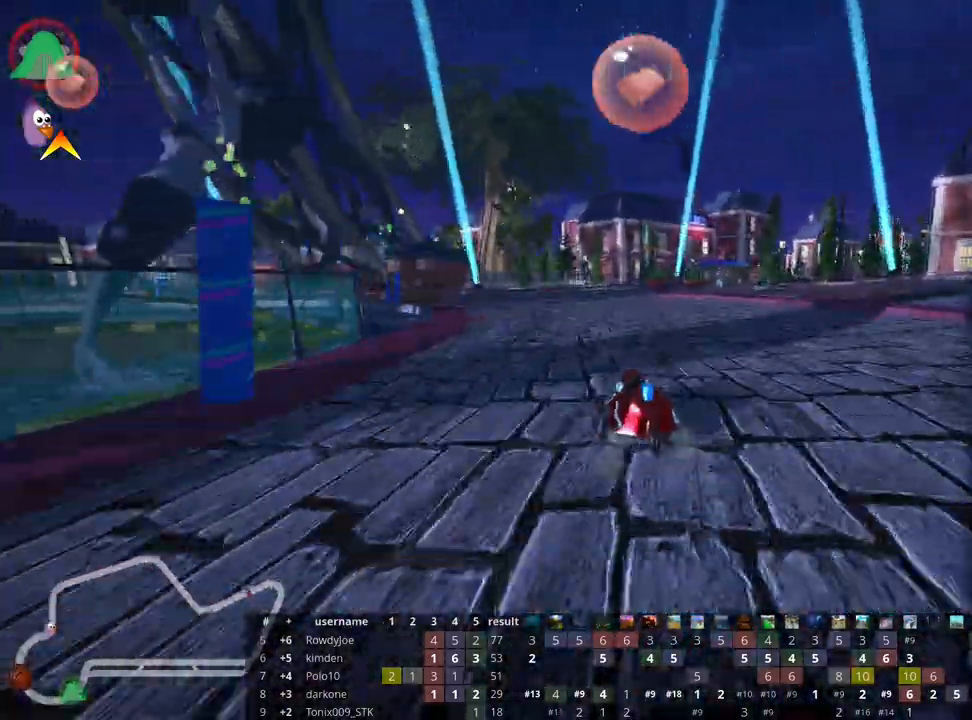
{"keys": ["right", "skid", "up"], "events": [[367, "skid", "down"], [383, "right", "down"]]}
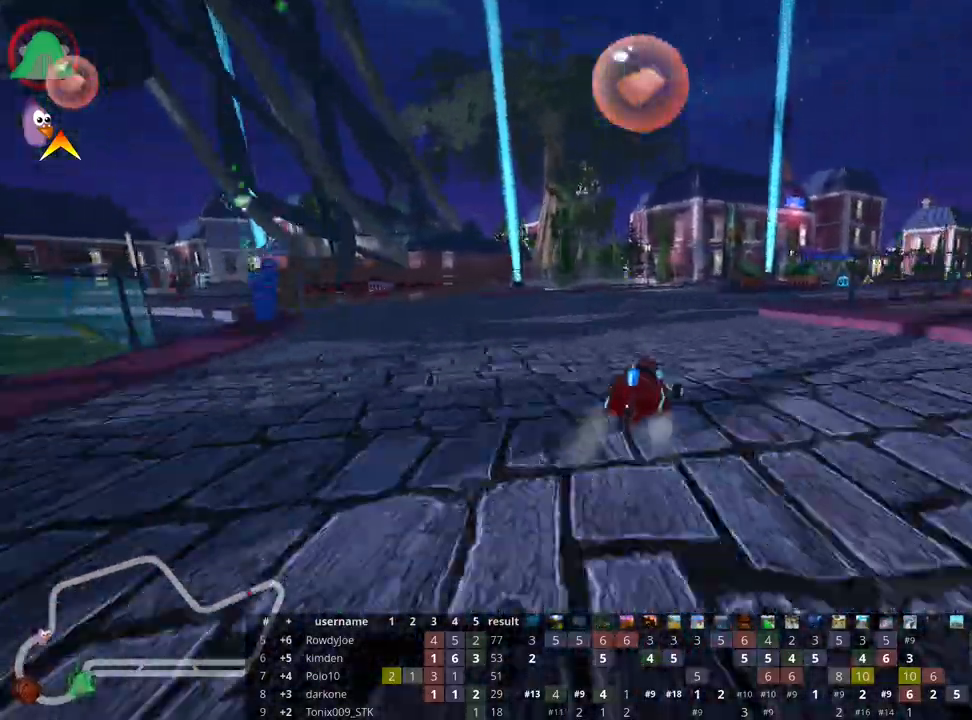
{"keys": ["right", "skid", "up"], "events": []}
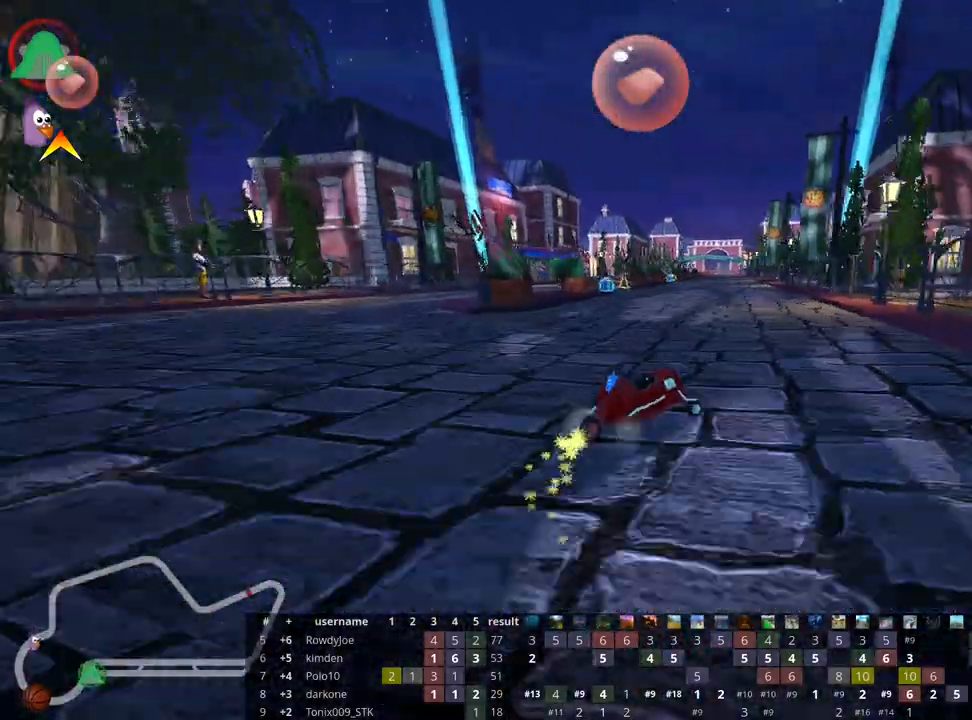
{"keys": ["left", "skid", "up"], "events": [[150, "left", "down"], [233, "right", "up"]]}
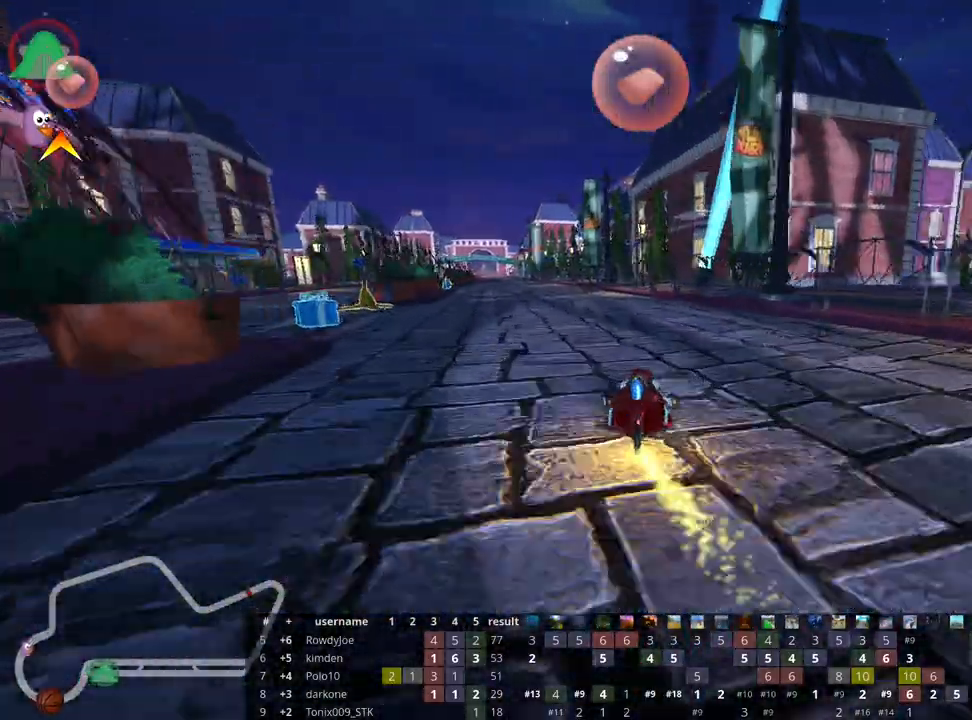
{"keys": ["up"], "events": [[200, "nitro", "down"], [217, "skid", "up"], [333, "nitro", "up"], [450, "left", "up"]]}
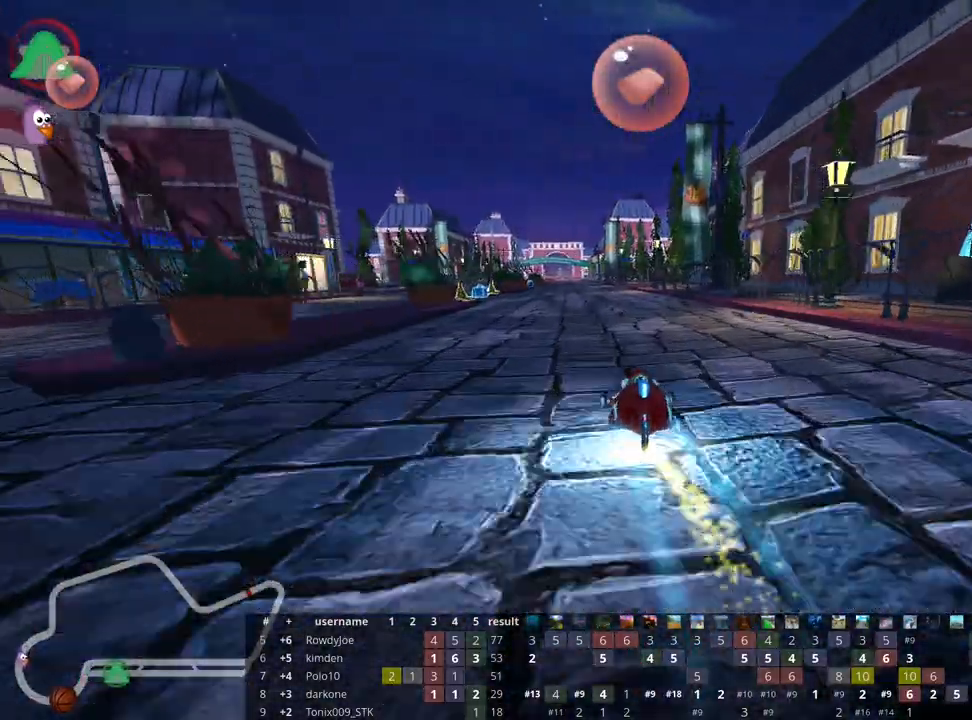
{"keys": ["left", "up"], "events": [[200, "right", "down"], [467, "right", "up"], [483, "left", "down"]]}
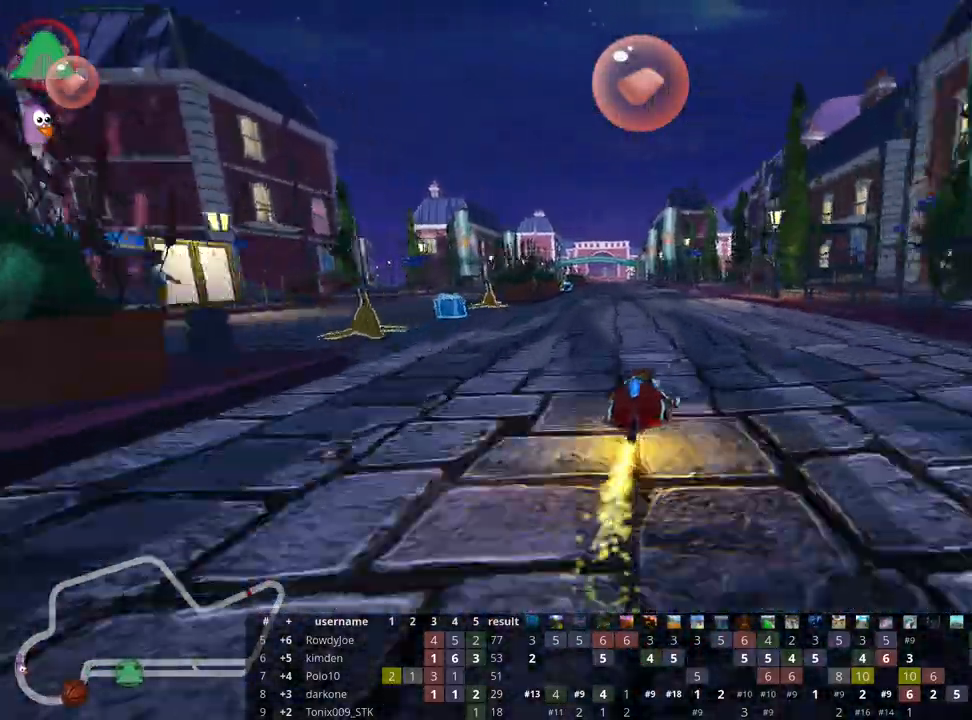
{"keys": ["right", "skid", "up"], "events": [[17, "skid", "down"], [233, "left", "up"], [467, "right", "down"]]}
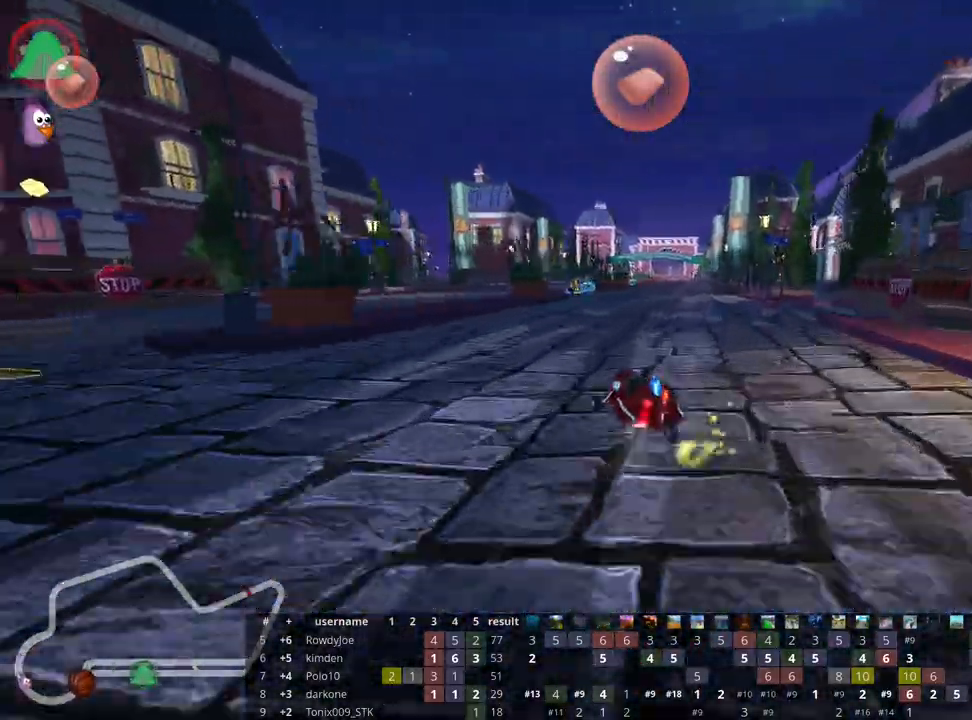
{"keys": ["left", "skid", "up"], "events": [[200, "right", "up"], [317, "left", "down"]]}
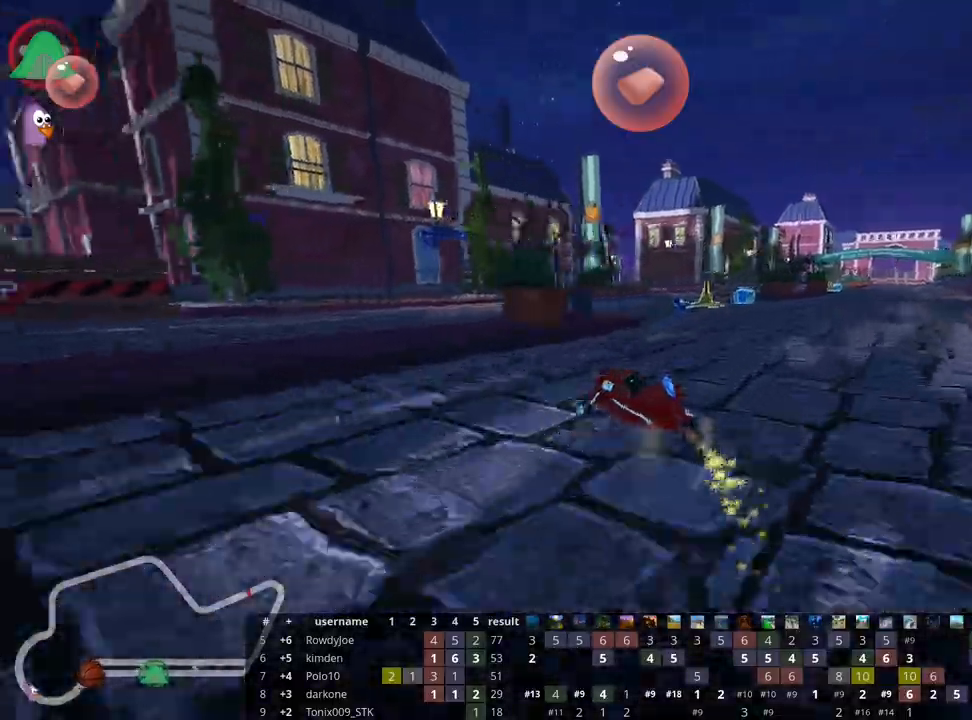
{"keys": ["nitro", "right", "up"], "events": [[83, "right", "down"], [133, "left", "up"], [333, "skid", "up"], [483, "nitro", "down"]]}
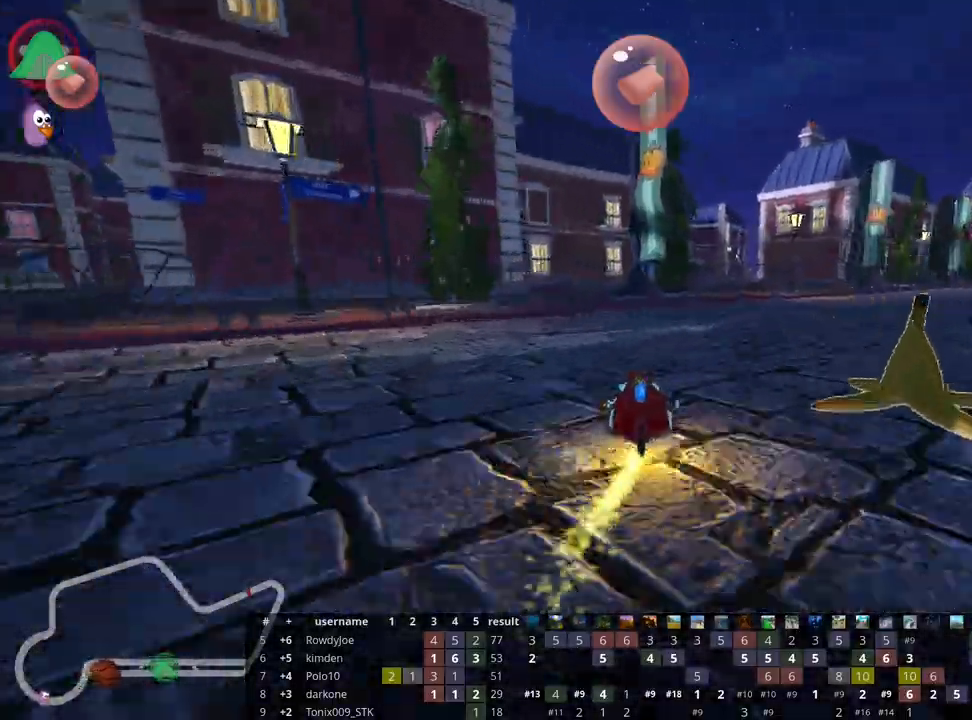
{"keys": ["right", "up"], "events": [[117, "nitro", "up"]]}
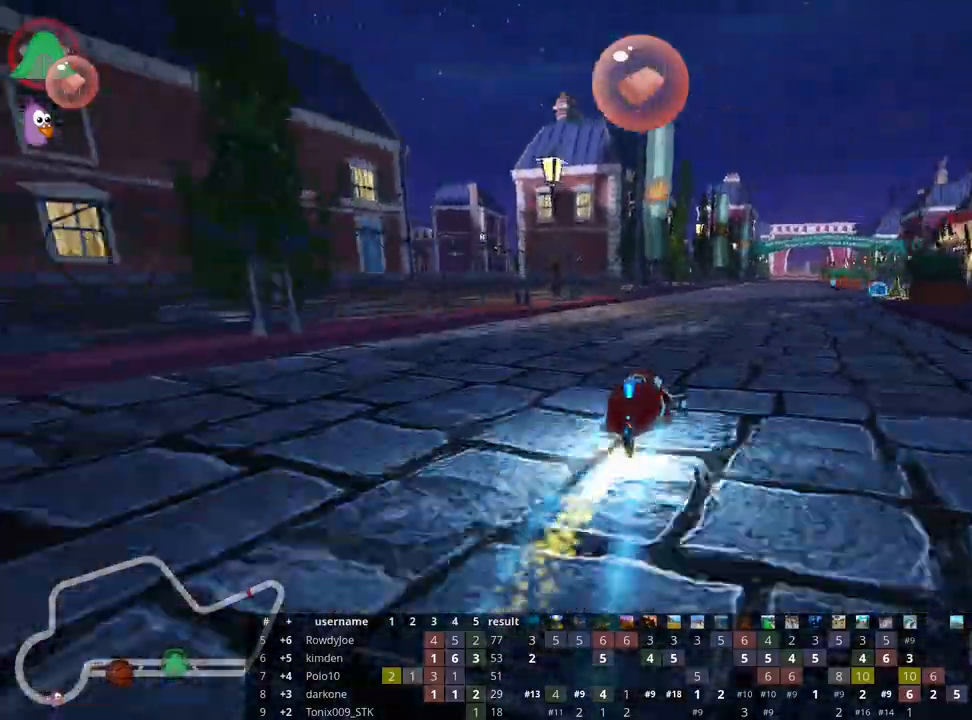
{"keys": ["right", "skid", "up"], "events": [[217, "left", "down"], [217, "right", "up"], [250, "skid", "down"], [400, "left", "up"], [417, "right", "down"]]}
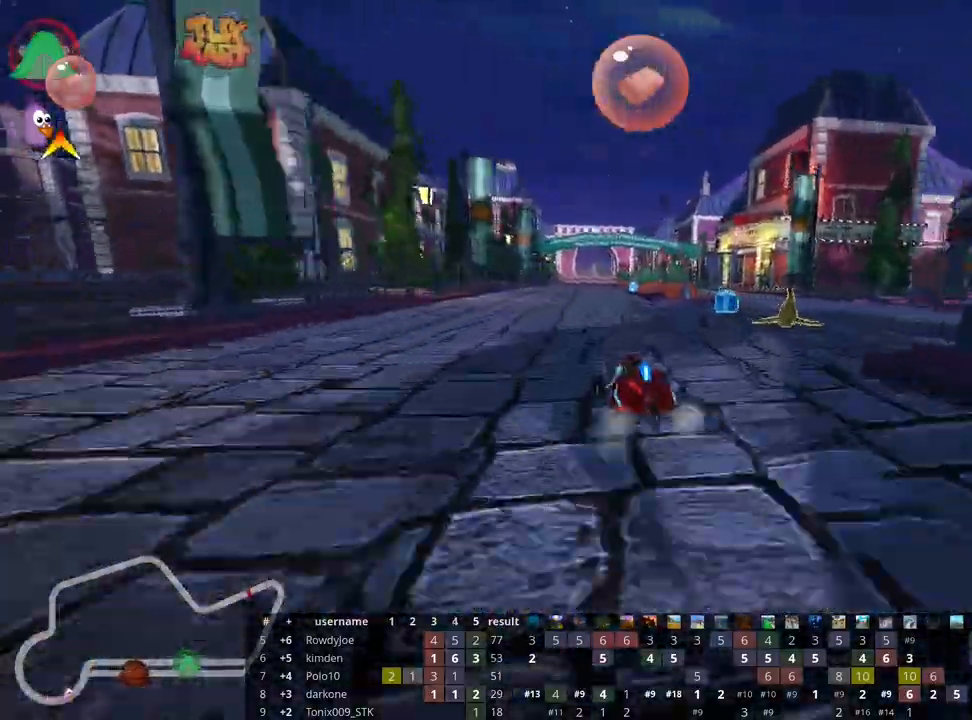
{"keys": ["right", "skid", "up"], "events": []}